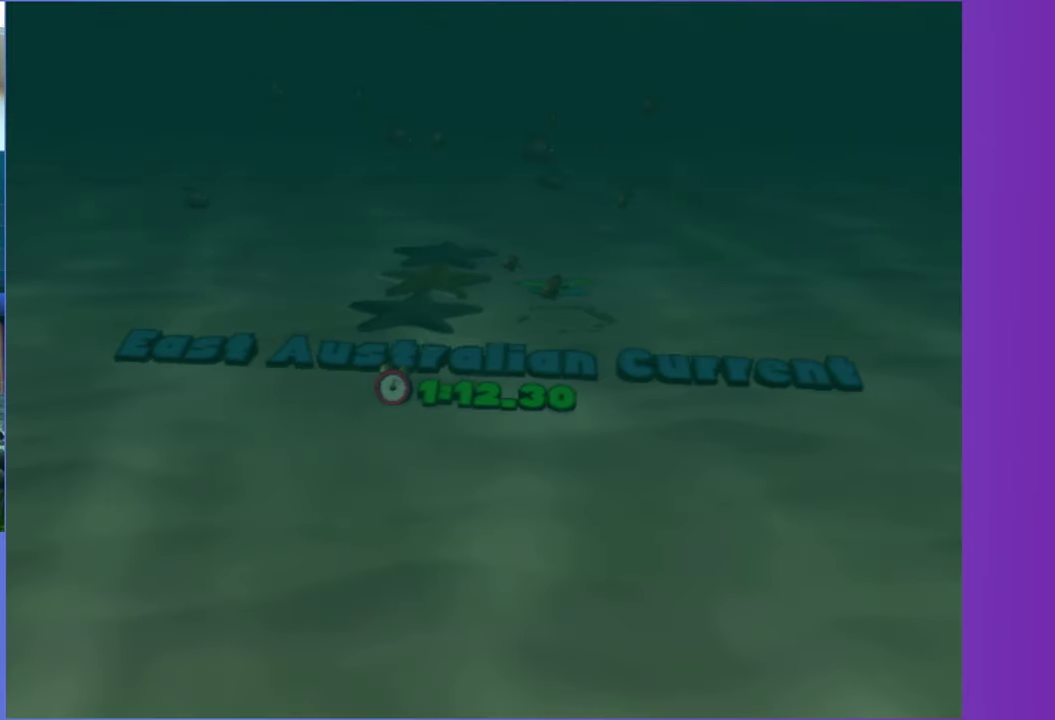
Gameplay with a controller (Xbox layout); each line is a JSON object with the inputs held at the frame after it. "events" lists button and stick changes between this image and that frame as [ms after this image, input, new state], when the widget could be followed in between. This overlay highlights the sticks when they move; stick clicks (L3 R3) are not distinguishable. Not read: L3 R3 left_stick.
{"buttons": [], "right_stick": "center", "events": [[83, "DPAD_RIGHT", "down"], [200, "DPAD_RIGHT", "up"], [300, "DPAD_RIGHT", "down"], [383, "DPAD_RIGHT", "up"]]}
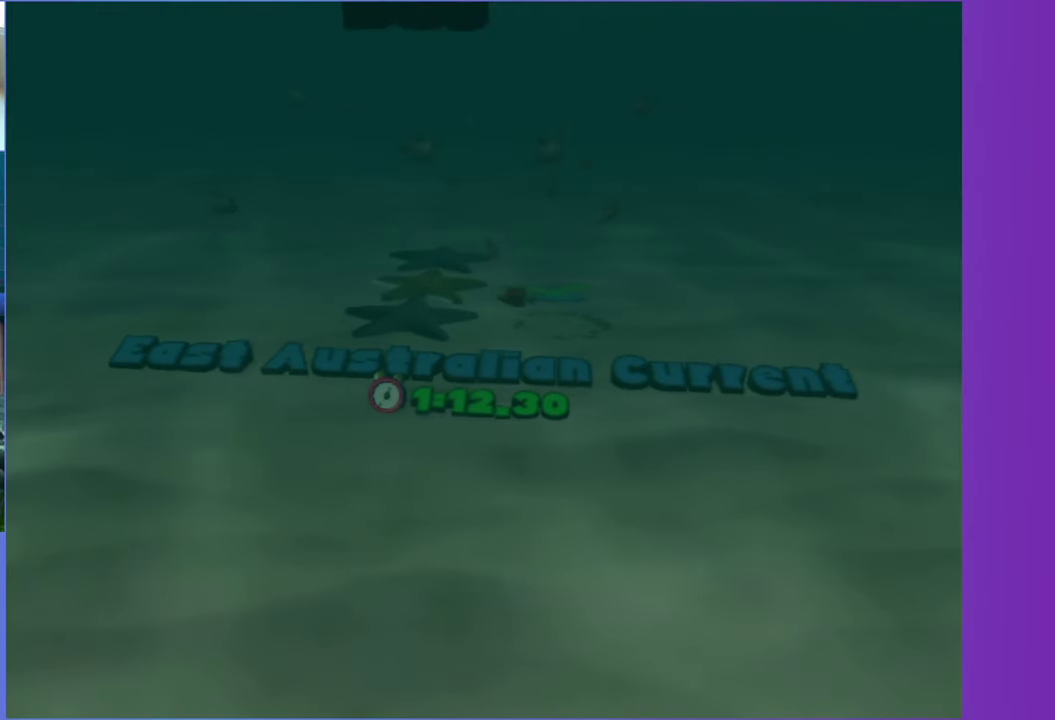
{"buttons": [], "right_stick": "center", "events": [[50, "DPAD_RIGHT", "down"], [167, "DPAD_RIGHT", "up"], [283, "DPAD_RIGHT", "down"], [383, "DPAD_RIGHT", "up"]]}
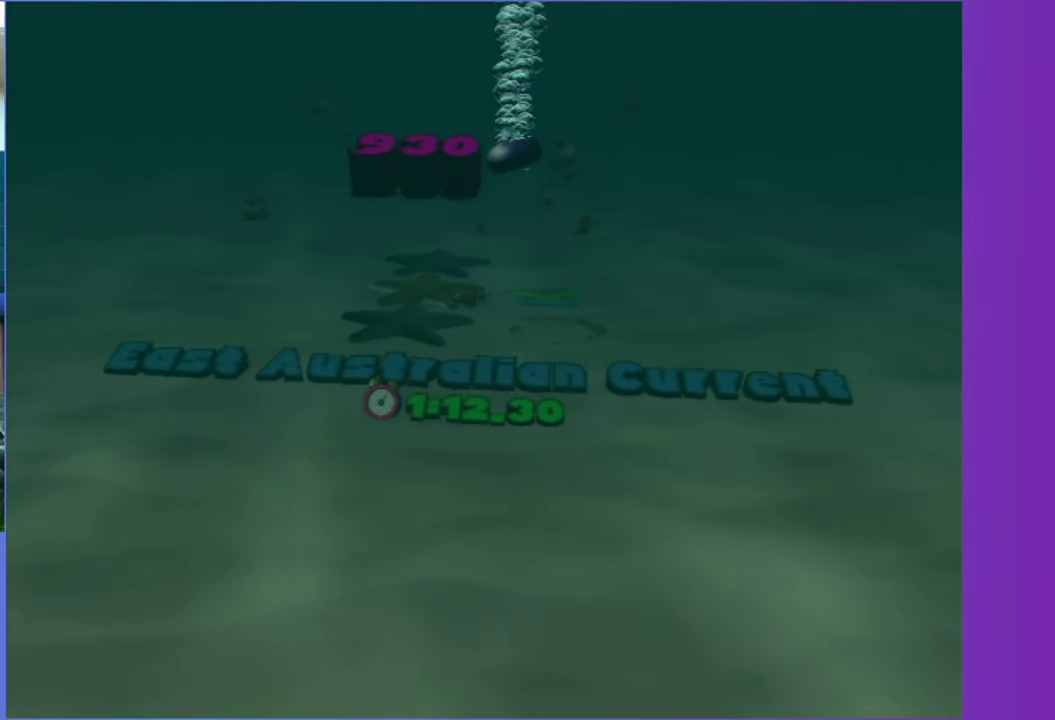
{"buttons": [], "right_stick": "center", "events": [[17, "DPAD_RIGHT", "down"], [100, "DPAD_RIGHT", "up"], [200, "DPAD_RIGHT", "down"], [317, "DPAD_RIGHT", "up"]]}
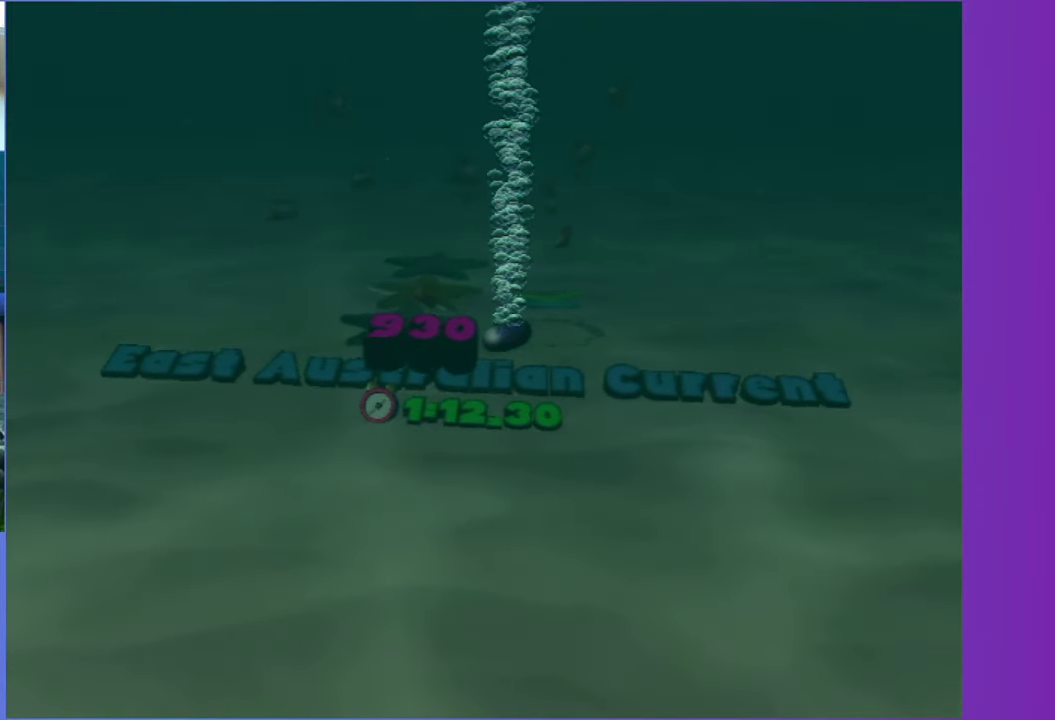
{"buttons": [], "right_stick": "center", "events": []}
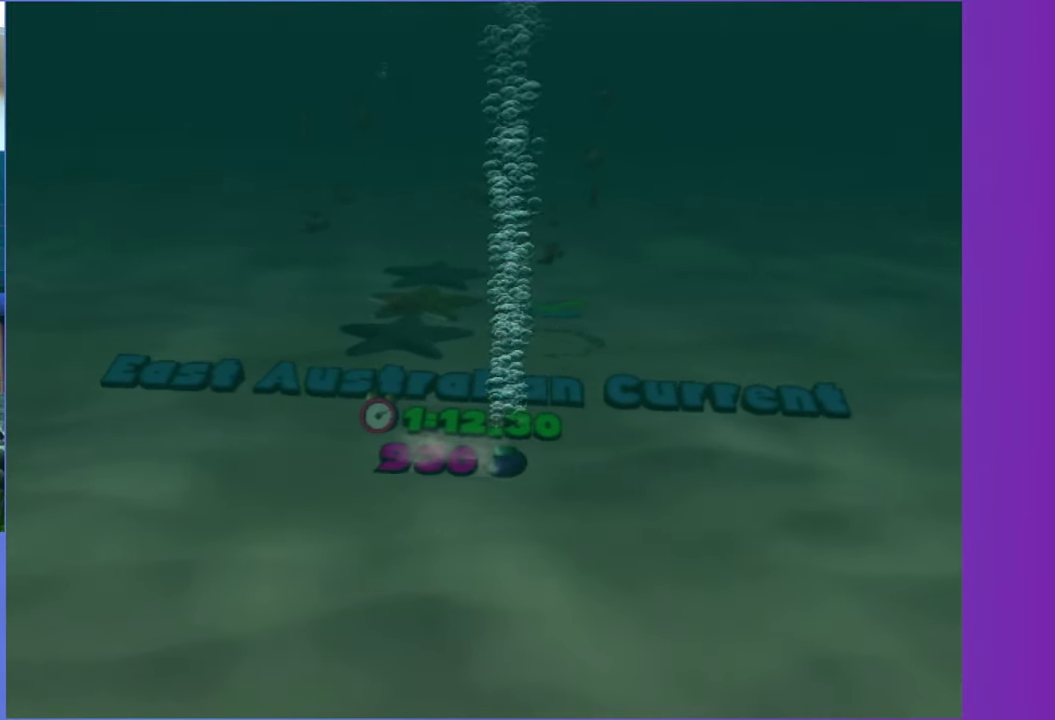
{"buttons": [], "right_stick": "center", "events": []}
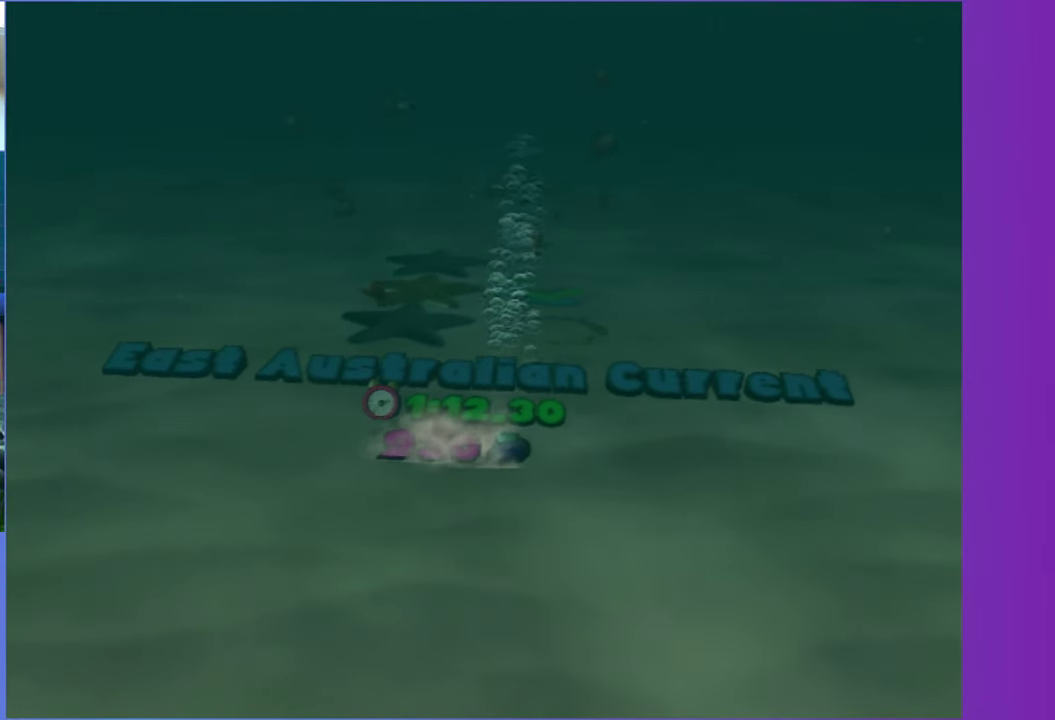
{"buttons": [], "right_stick": "center", "events": []}
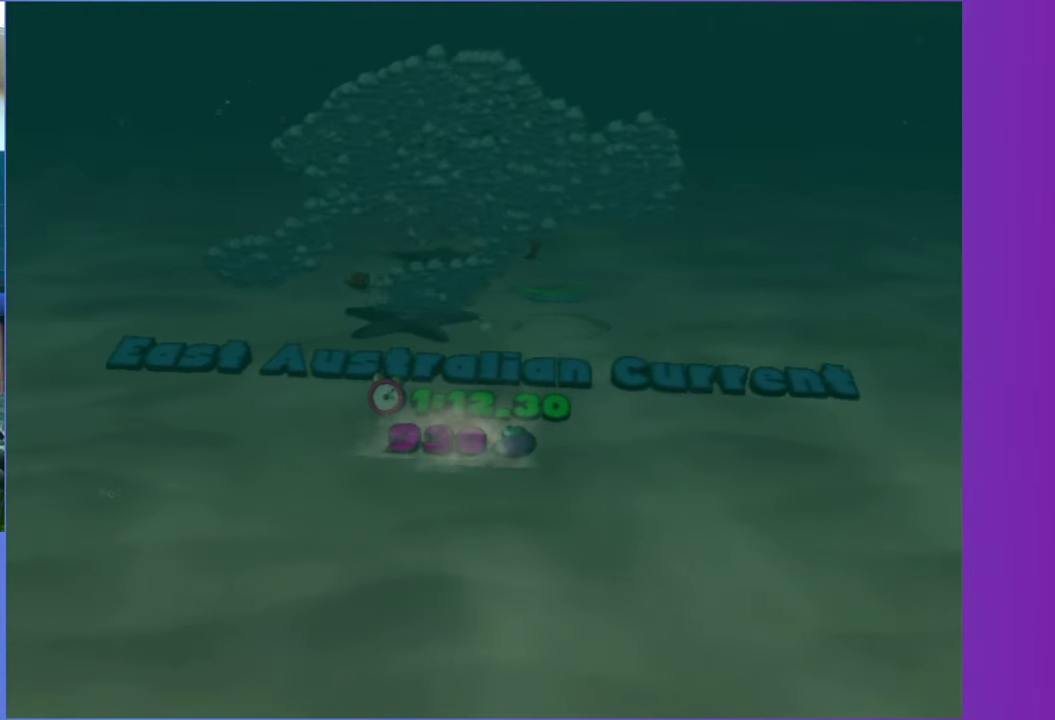
{"buttons": [], "right_stick": "center", "events": []}
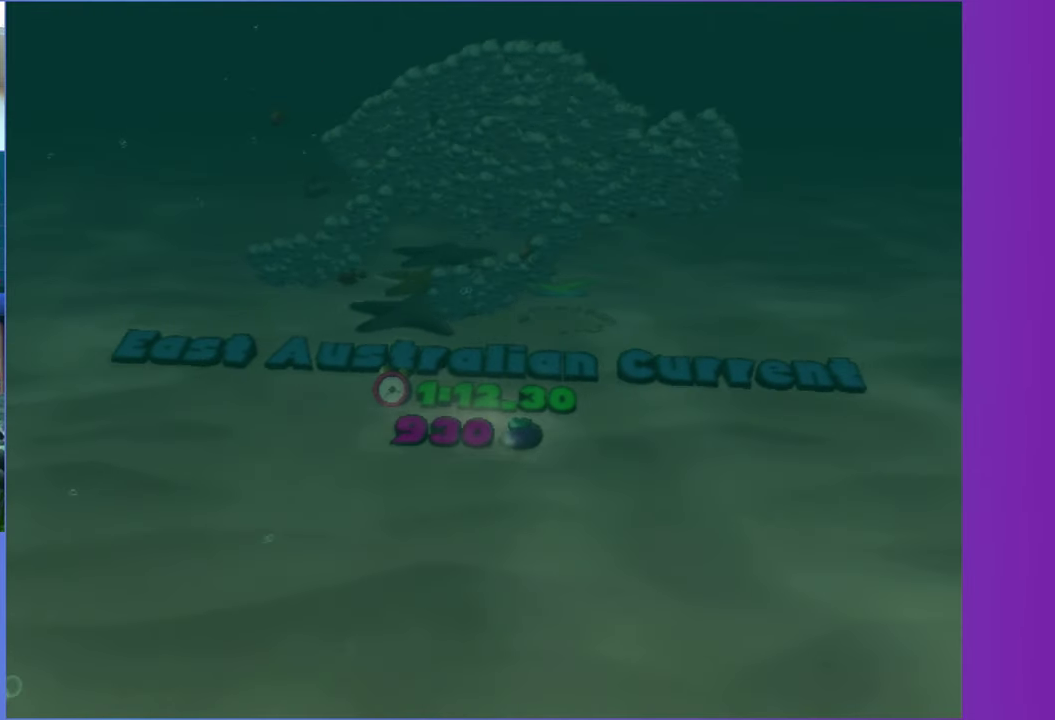
{"buttons": [], "right_stick": "center", "events": []}
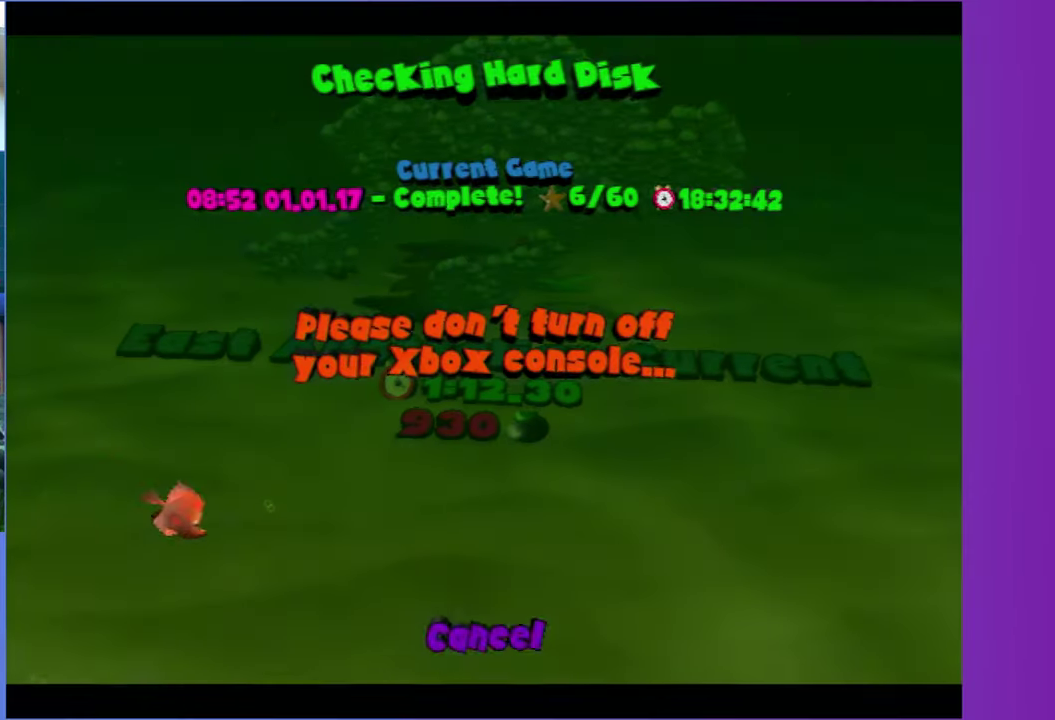
{"buttons": ["DPAD_RIGHT"], "right_stick": "center", "events": [[183, "A", "down"], [267, "A", "up"], [483, "DPAD_RIGHT", "down"]]}
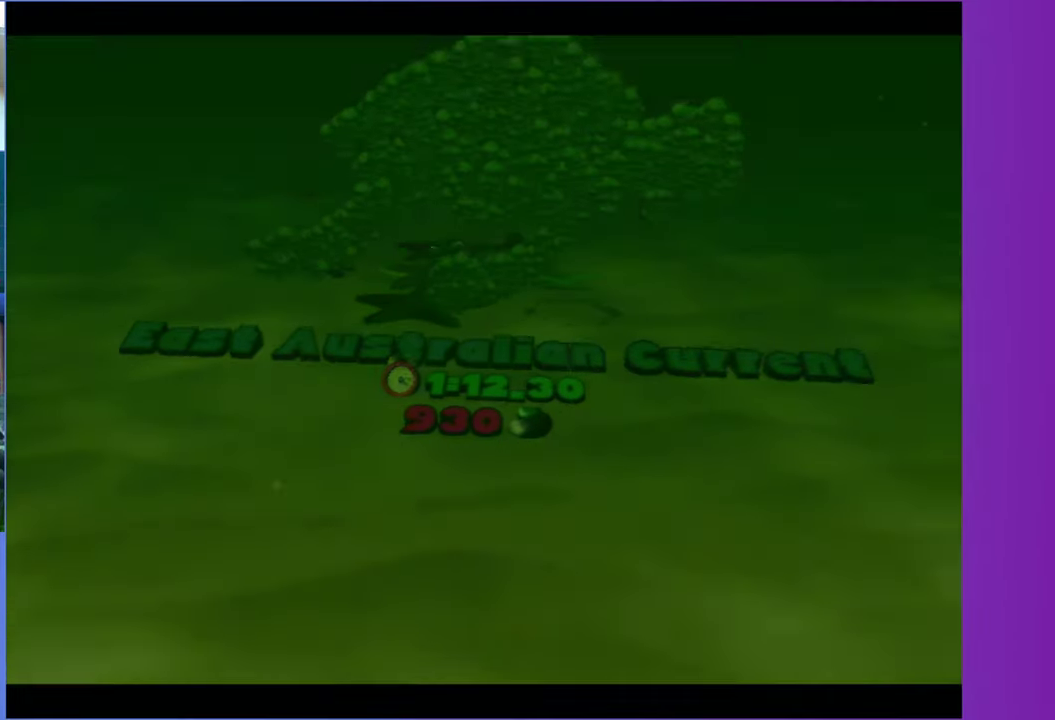
{"buttons": [], "right_stick": "center", "events": [[83, "DPAD_RIGHT", "up"]]}
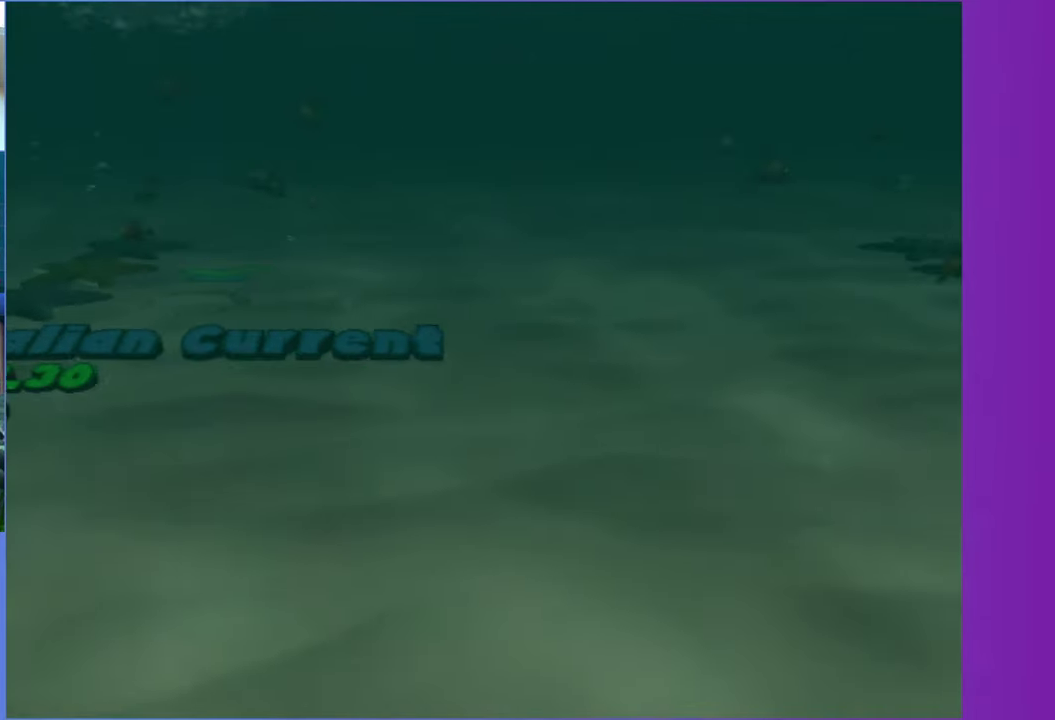
{"buttons": [], "right_stick": "center", "events": [[200, "A", "down"], [283, "A", "up"], [417, "A", "down"], [483, "A", "up"]]}
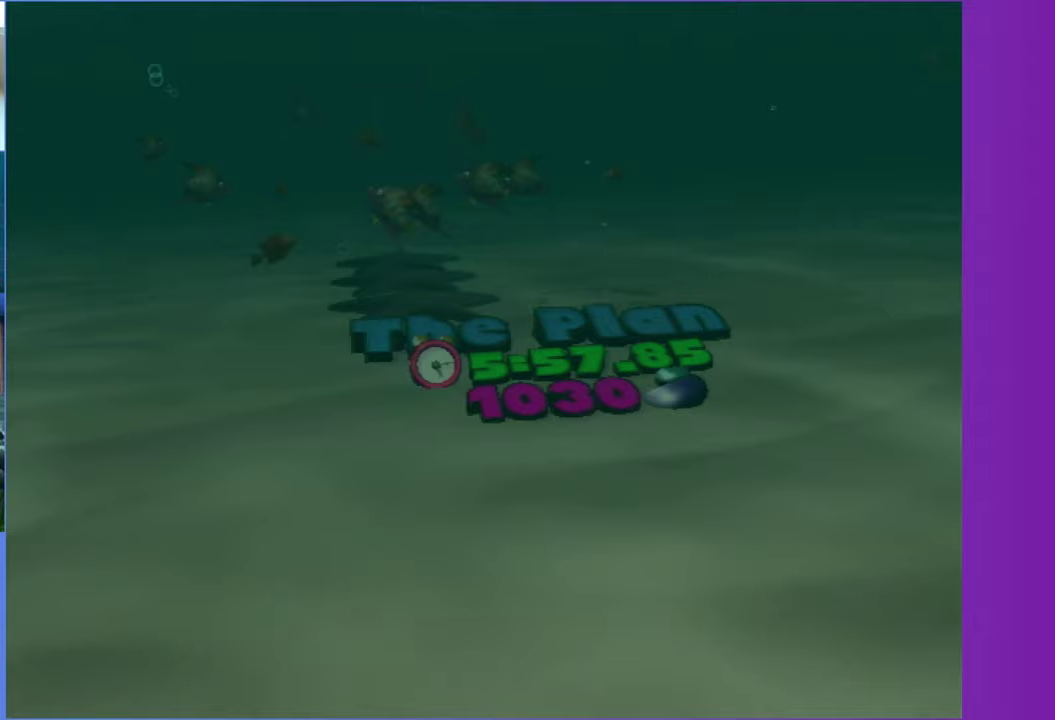
{"buttons": [], "right_stick": "center", "events": [[67, "A", "down"], [167, "A", "up"], [267, "A", "down"], [367, "A", "up"]]}
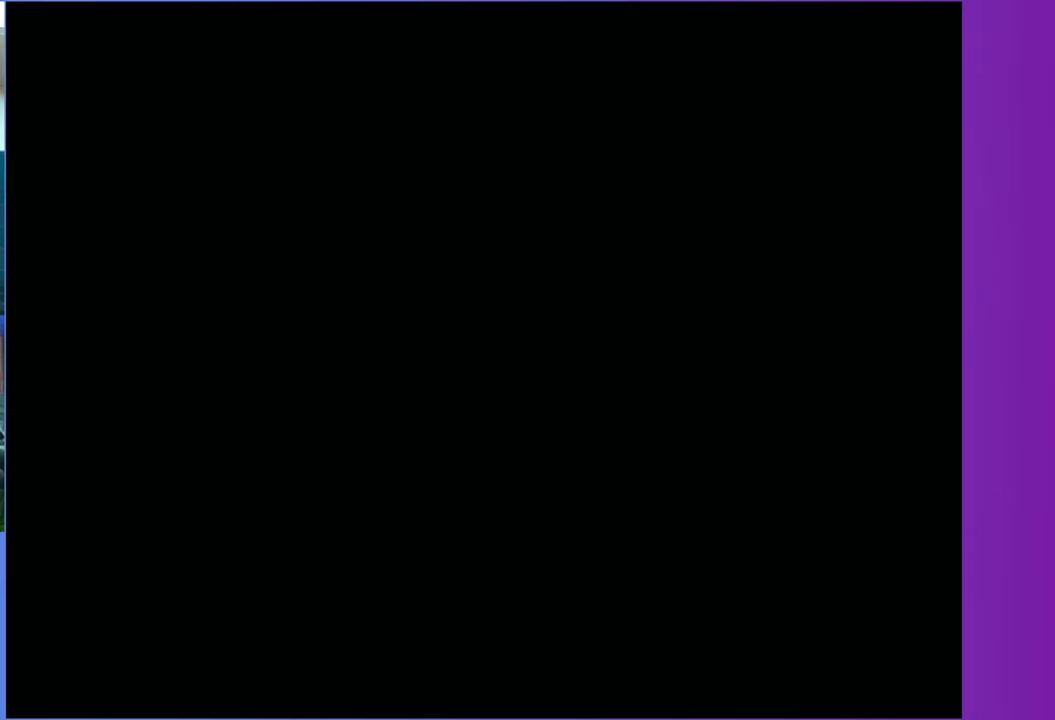
{"buttons": [], "right_stick": "center", "events": []}
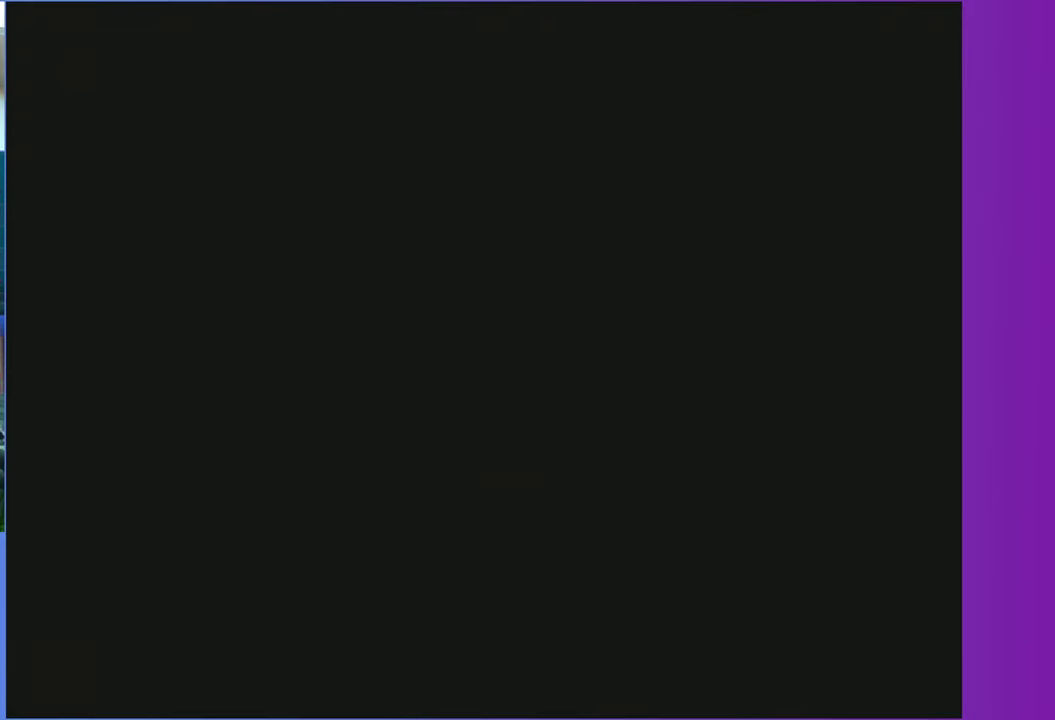
{"buttons": [], "right_stick": "center", "events": [[283, "A", "down"], [400, "A", "up"]]}
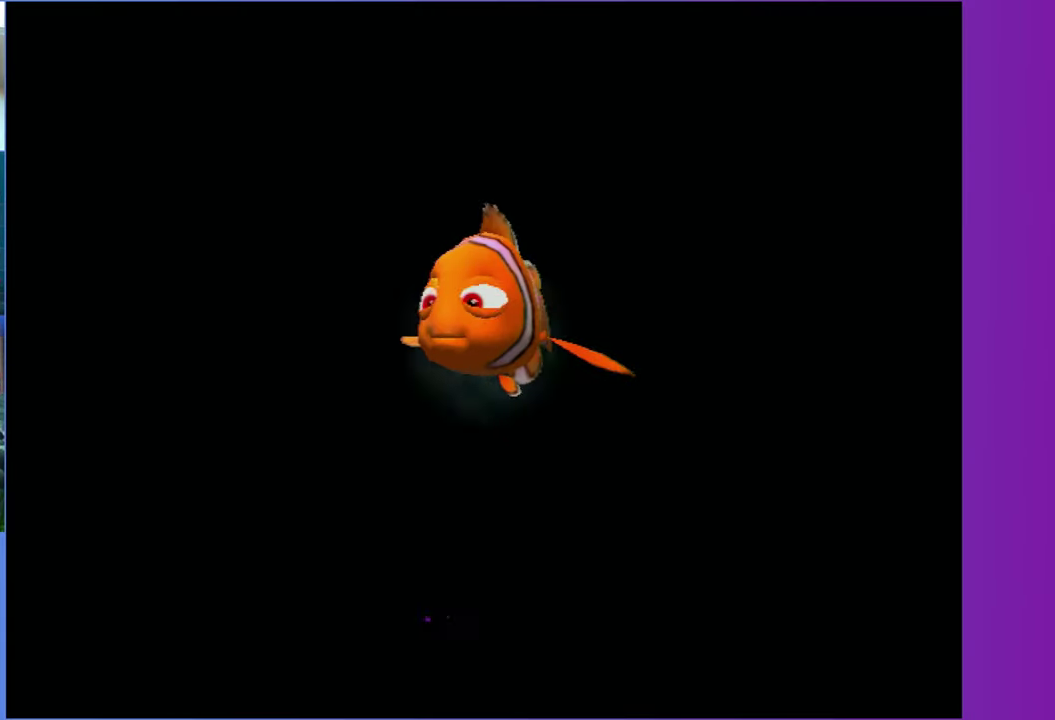
{"buttons": [], "right_stick": "center", "events": []}
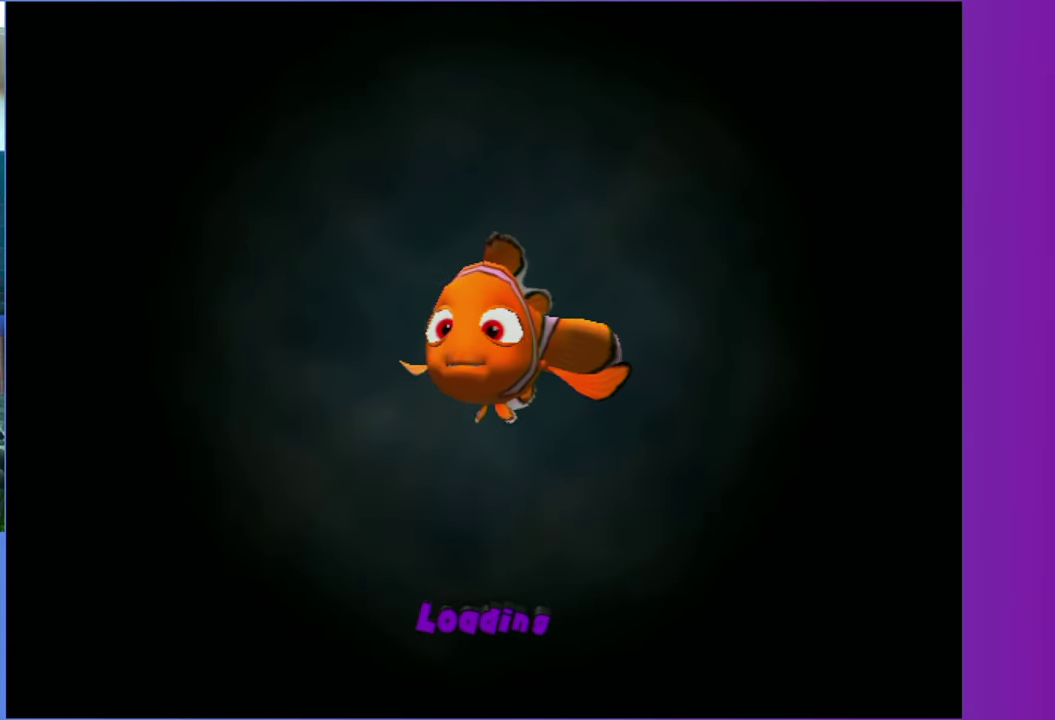
{"buttons": ["A"], "right_stick": "center", "events": [[217, "A", "down"], [333, "A", "up"], [467, "A", "down"]]}
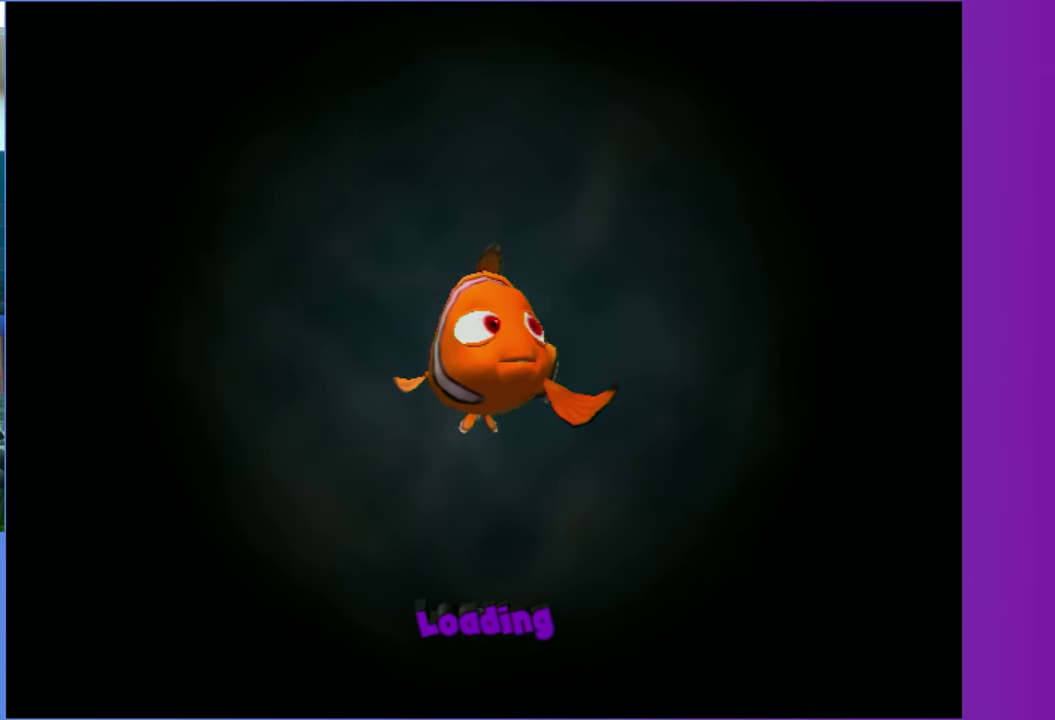
{"buttons": [], "right_stick": "center", "events": [[50, "A", "up"], [167, "A", "down"], [283, "A", "up"], [383, "A", "down"], [483, "A", "up"]]}
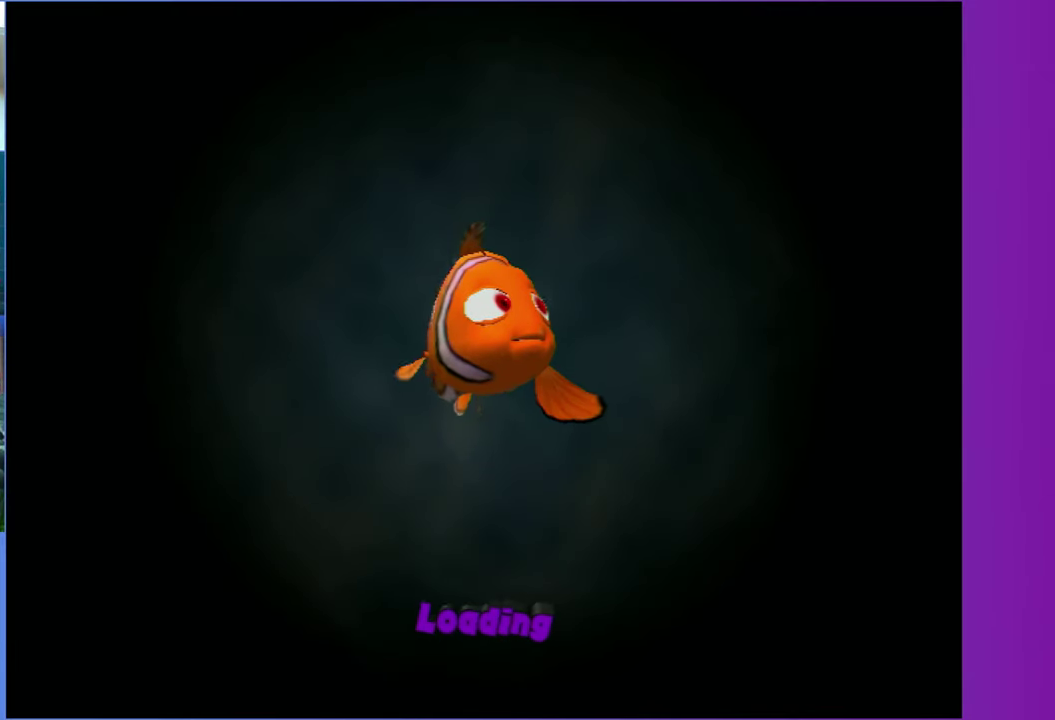
{"buttons": ["A"], "right_stick": "center", "events": [[133, "A", "down"], [250, "A", "up"], [400, "A", "down"]]}
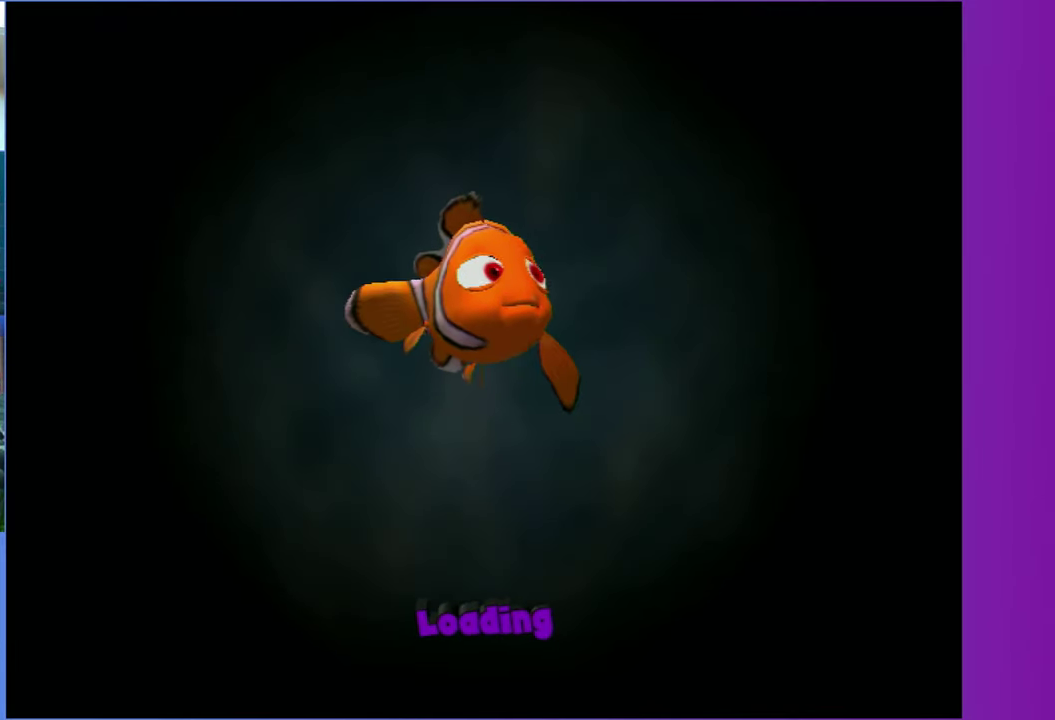
{"buttons": [], "right_stick": "center", "events": [[50, "A", "up"], [167, "A", "down"], [283, "A", "up"], [400, "A", "down"], [483, "A", "up"]]}
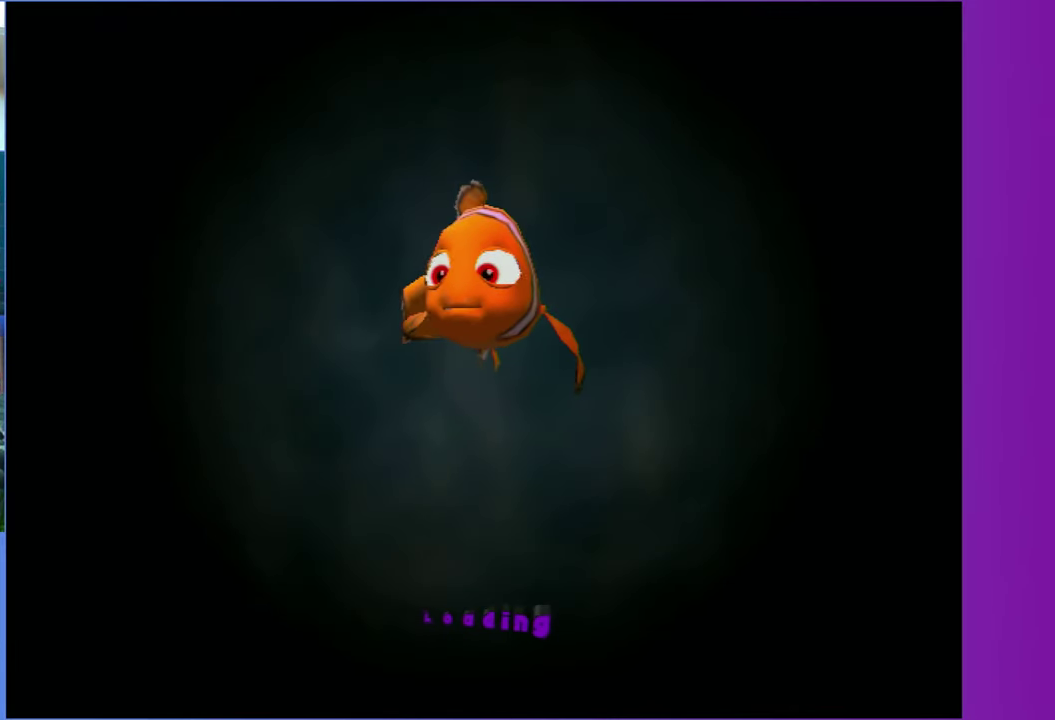
{"buttons": [], "right_stick": "center", "events": []}
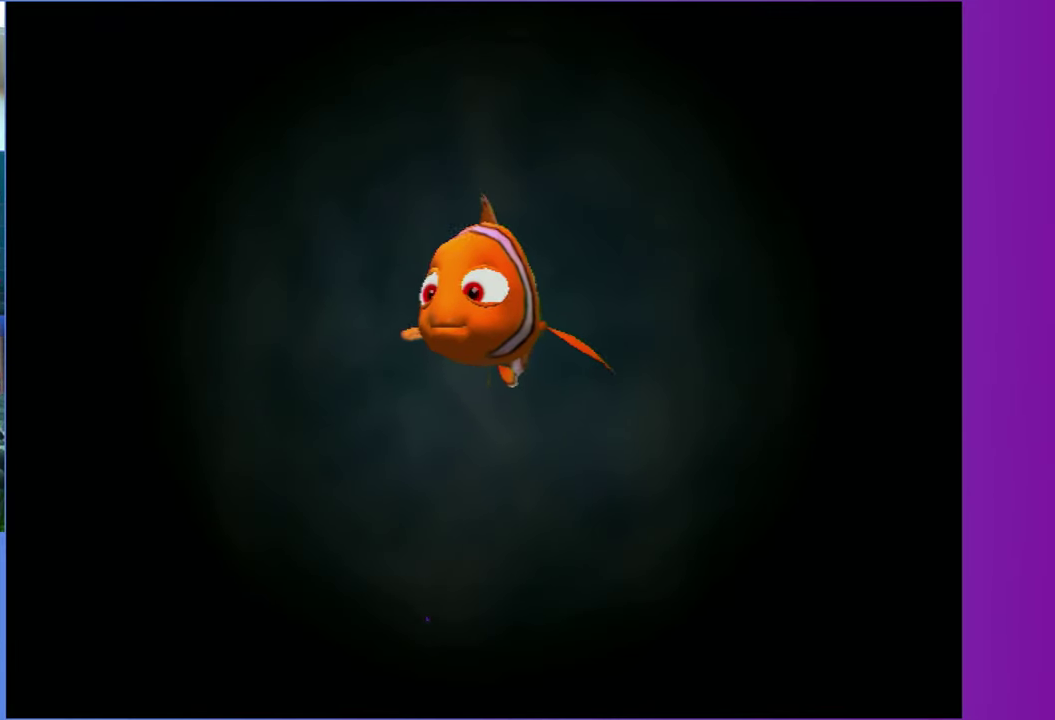
{"buttons": [], "right_stick": "center", "events": [[250, "A", "down"], [400, "A", "up"]]}
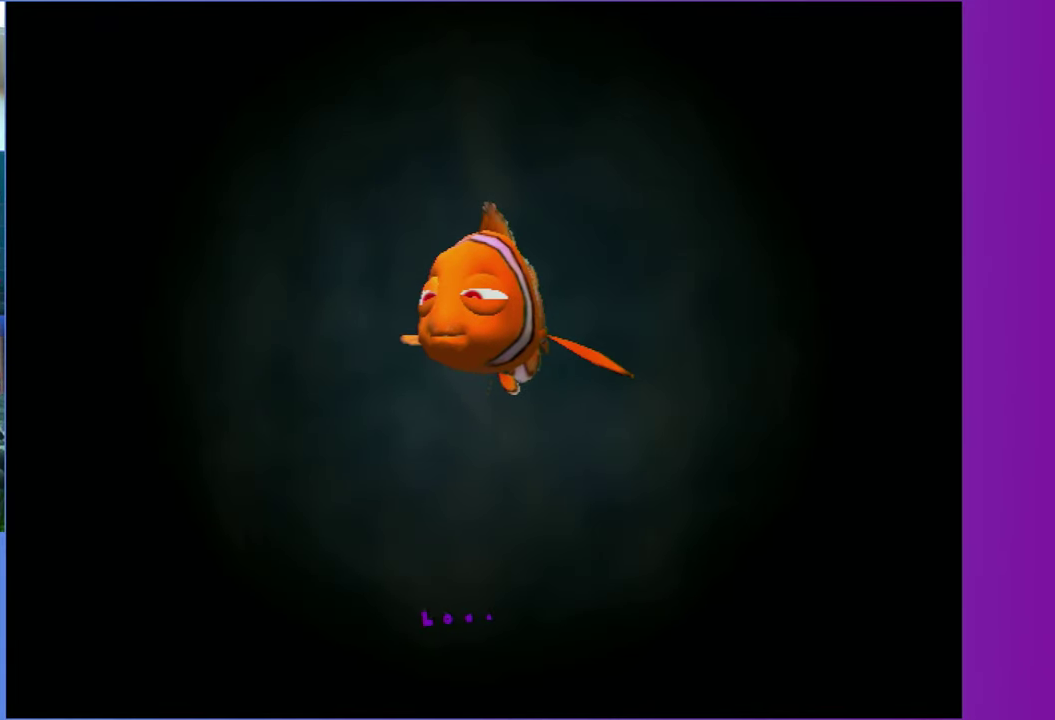
{"buttons": [], "right_stick": "center", "events": [[267, "A", "down"], [433, "A", "up"]]}
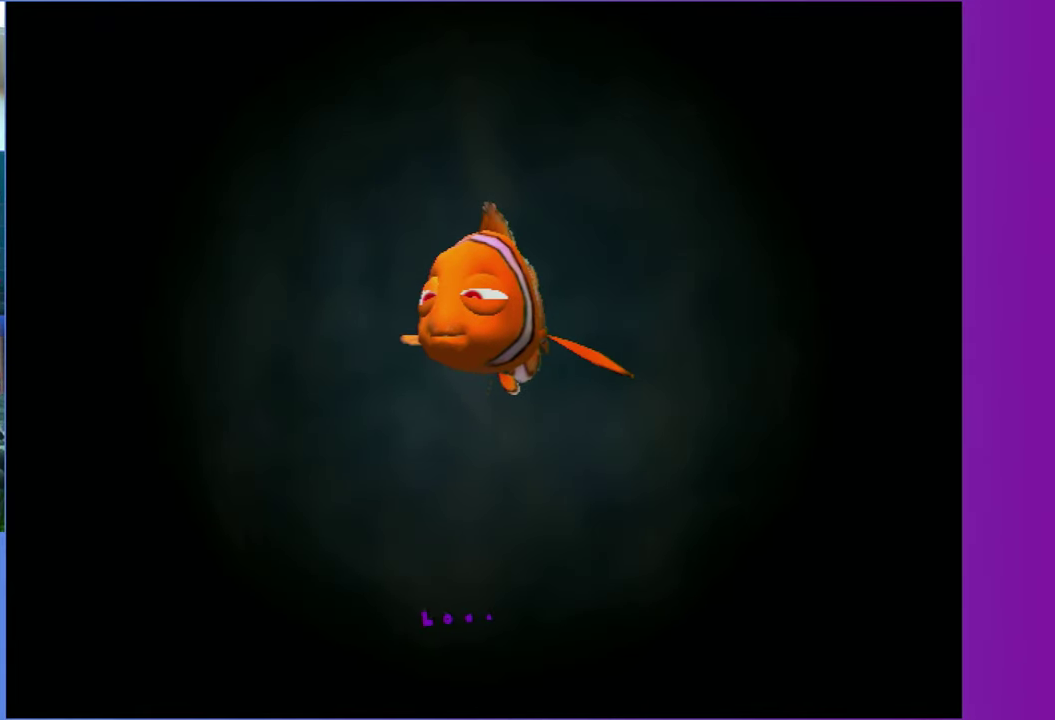
{"buttons": [], "right_stick": "center", "events": [[33, "Y", "down"], [117, "Y", "up"], [233, "Y", "down"], [300, "Y", "up"], [417, "Y", "down"], [500, "Y", "up"]]}
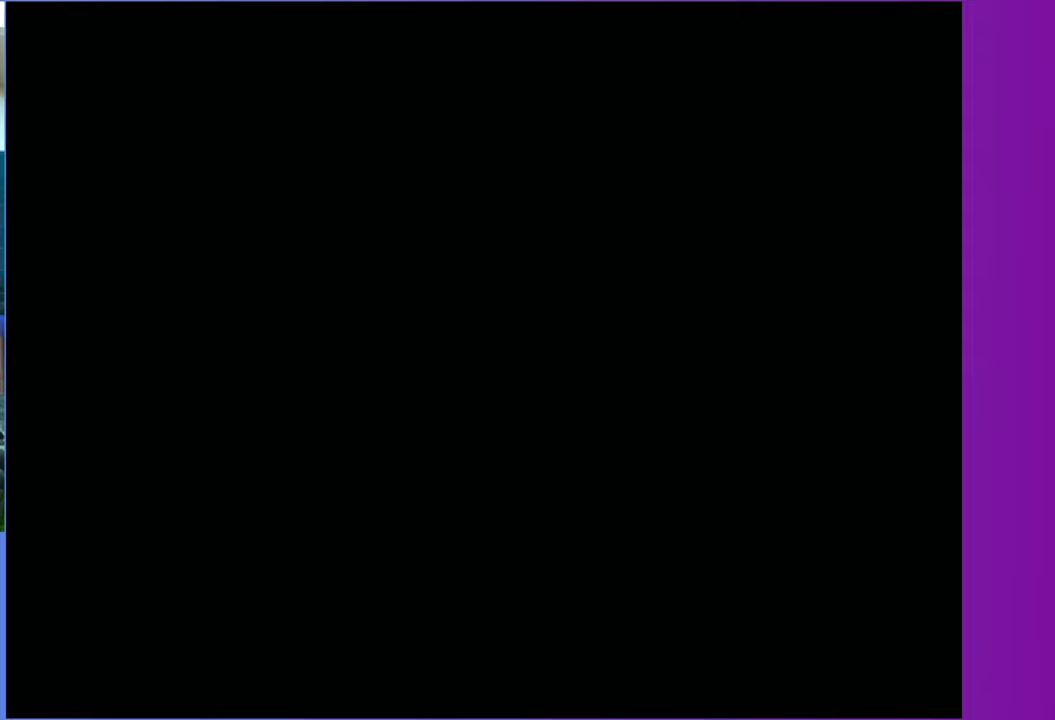
{"buttons": ["Y"], "right_stick": "center", "events": [[100, "Y", "down"], [167, "Y", "up"], [267, "Y", "down"], [350, "Y", "up"], [450, "Y", "down"]]}
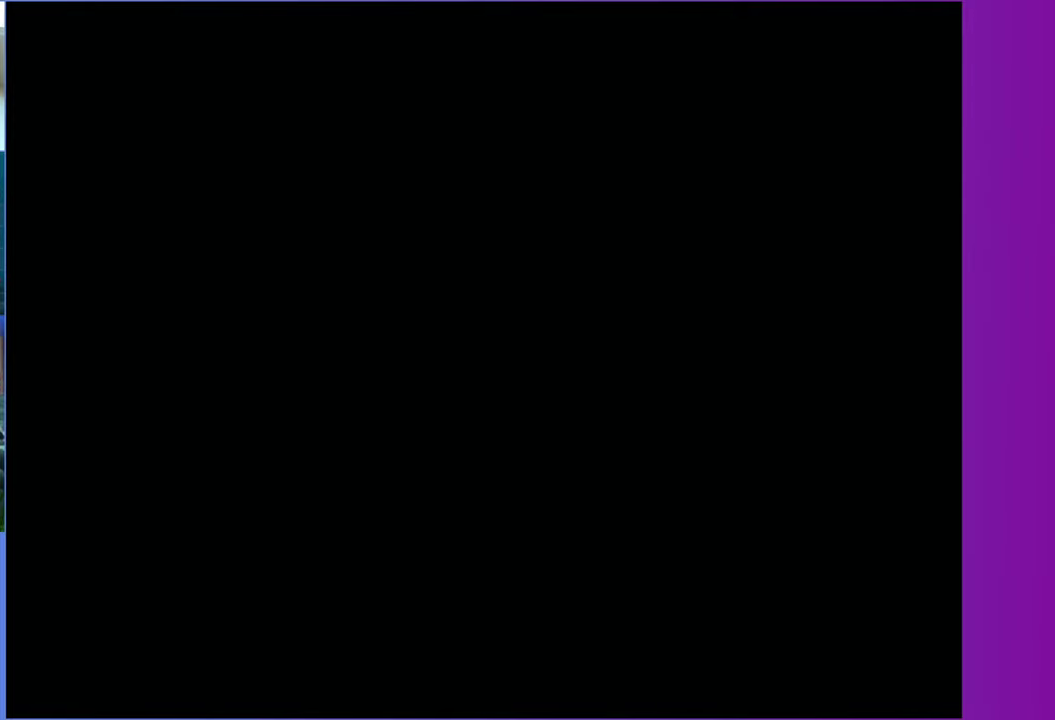
{"buttons": ["Y"], "right_stick": "center", "events": [[33, "Y", "up"], [117, "Y", "down"], [200, "Y", "up"], [300, "Y", "down"], [383, "Y", "up"], [483, "Y", "down"]]}
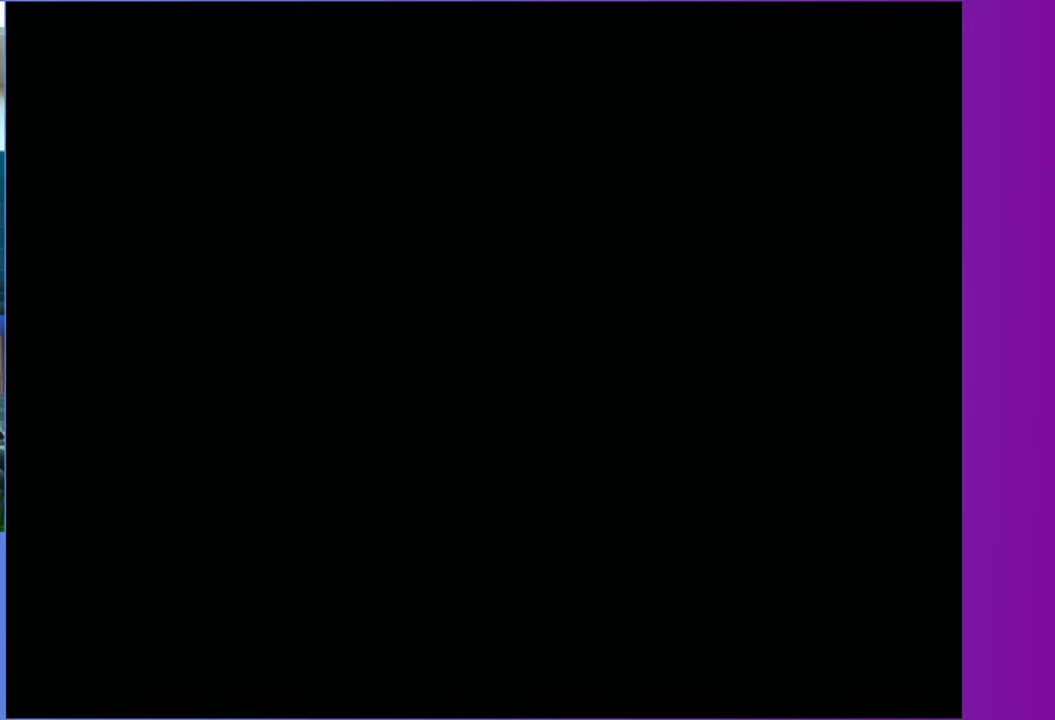
{"buttons": [], "right_stick": "center", "events": [[67, "Y", "up"], [167, "Y", "down"], [233, "Y", "up"], [333, "Y", "down"], [417, "Y", "up"]]}
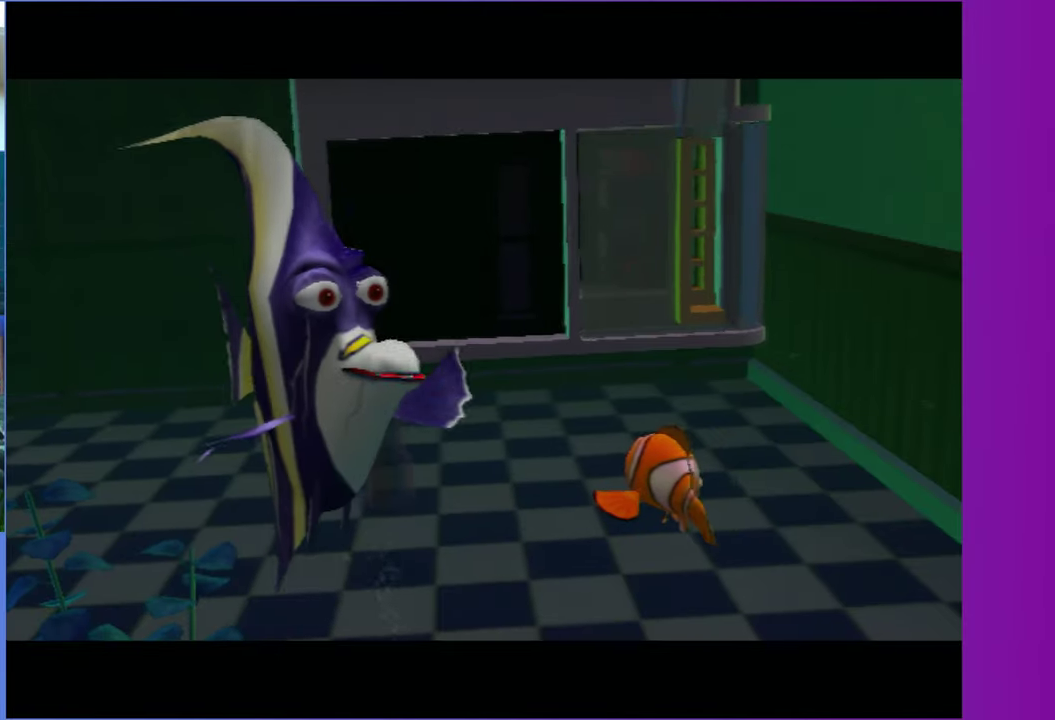
{"buttons": ["X"], "right_stick": "center", "events": [[17, "Y", "down"], [100, "Y", "up"], [167, "Y", "down"], [233, "Y", "up"], [450, "X", "down"]]}
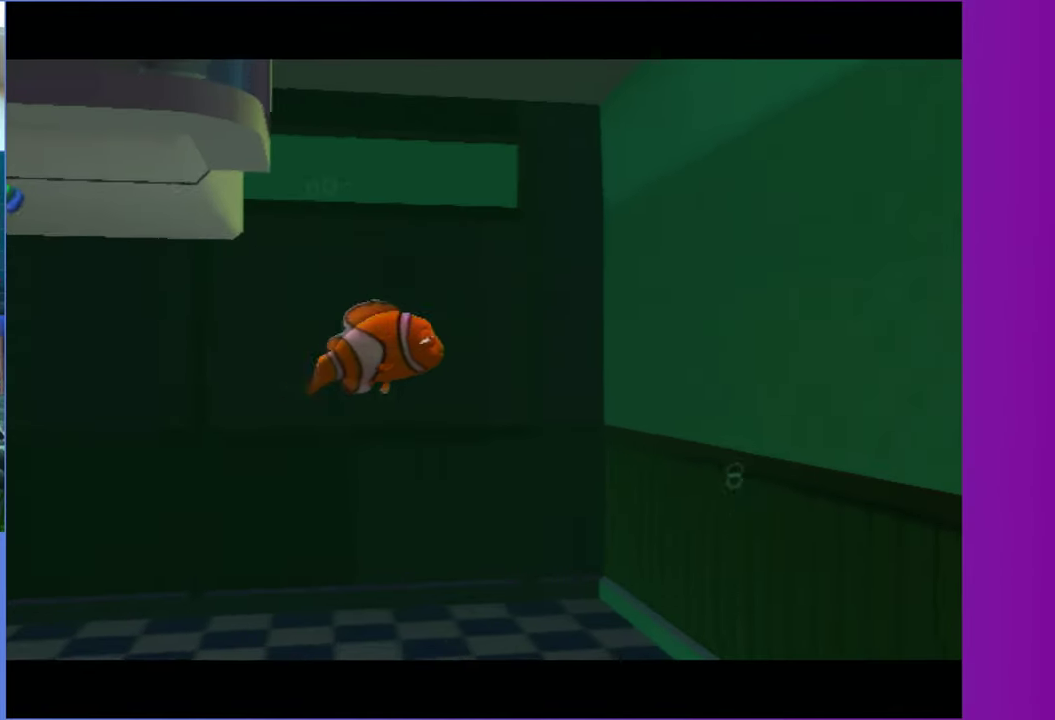
{"buttons": [], "right_stick": "center", "events": [[50, "X", "up"], [150, "X", "down"], [250, "X", "up"], [350, "X", "down"], [433, "X", "up"]]}
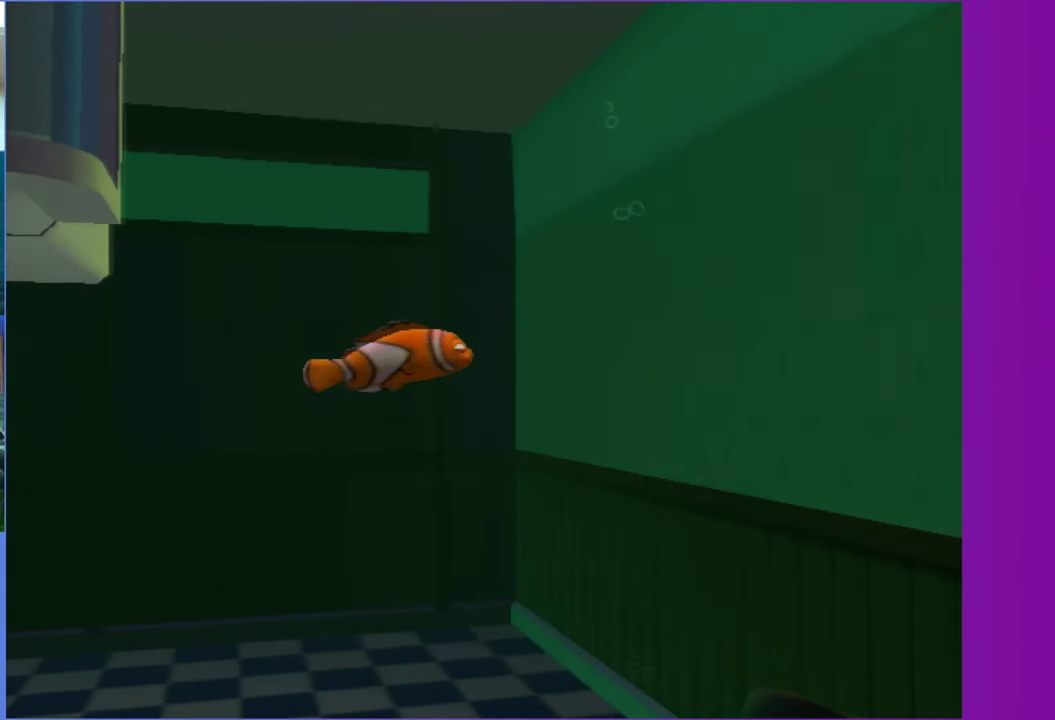
{"buttons": ["X"], "right_stick": "center", "events": [[100, "X", "down"], [167, "X", "up"], [283, "X", "down"], [367, "X", "up"], [467, "X", "down"]]}
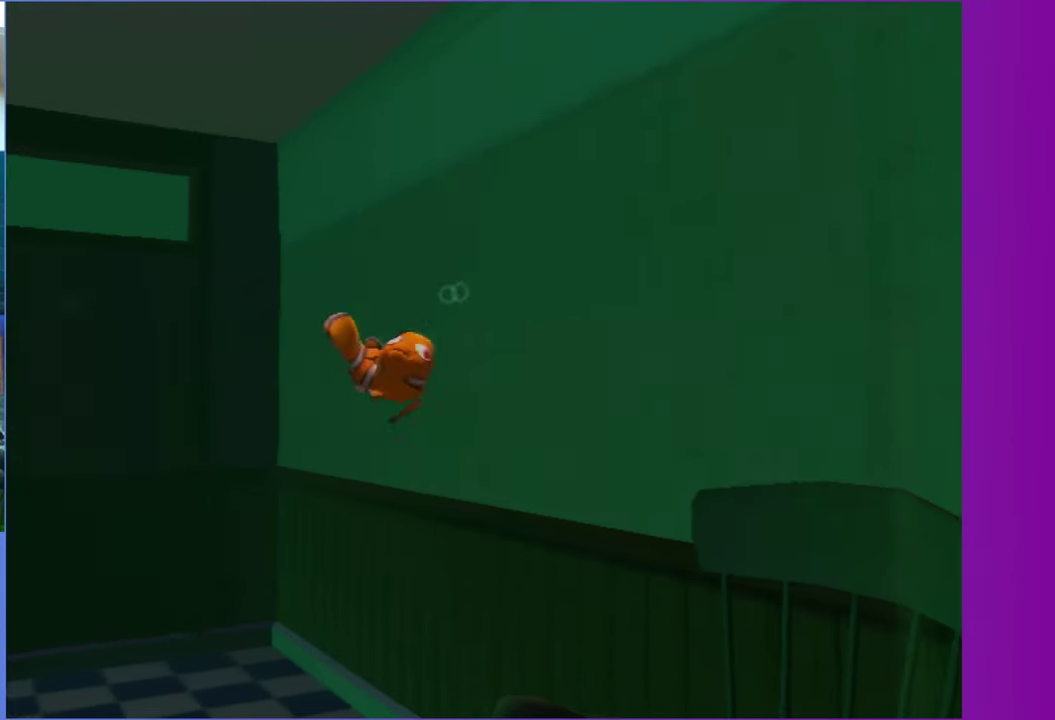
{"buttons": [], "right_stick": "center", "events": [[50, "X", "up"]]}